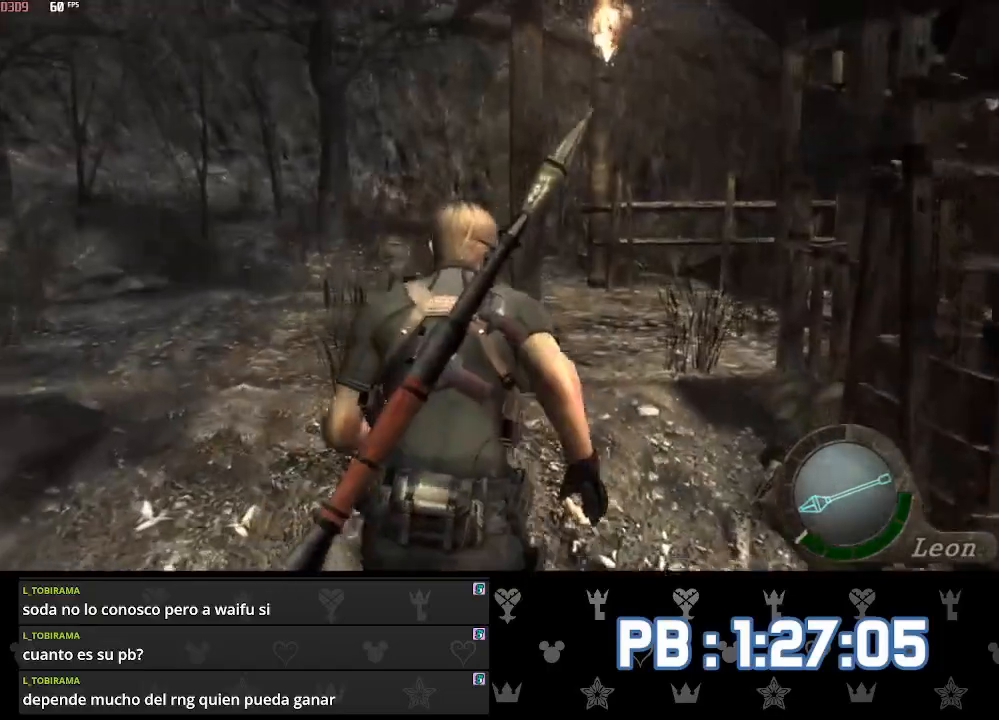
Gameplay with a controller (PlayStation layout); each line is a JSON object with the inputs held at the frame after it. "events" lists button and stick changes between this image and that frame as [ms after this image, input, new state], when the widget could be followed in between.
{"buttons": [], "left_stick": "up", "right_stick": "center", "events": [[100, "DPAD_RIGHT", "down"], [150, "DPAD_RIGHT", "up"]]}
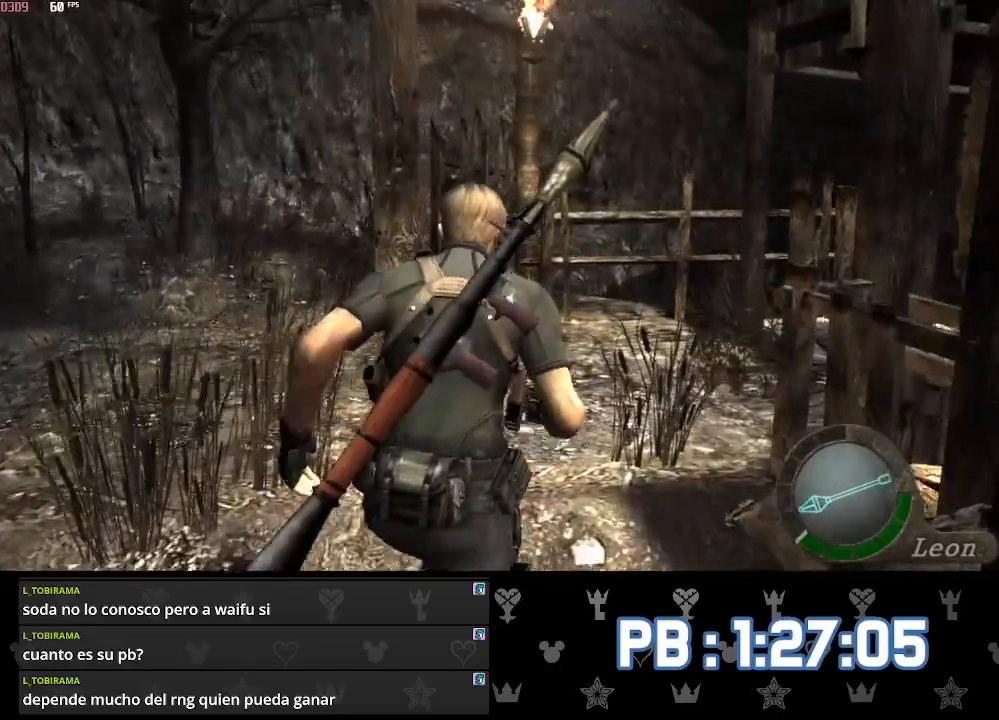
{"buttons": [], "left_stick": "up", "right_stick": "center", "events": []}
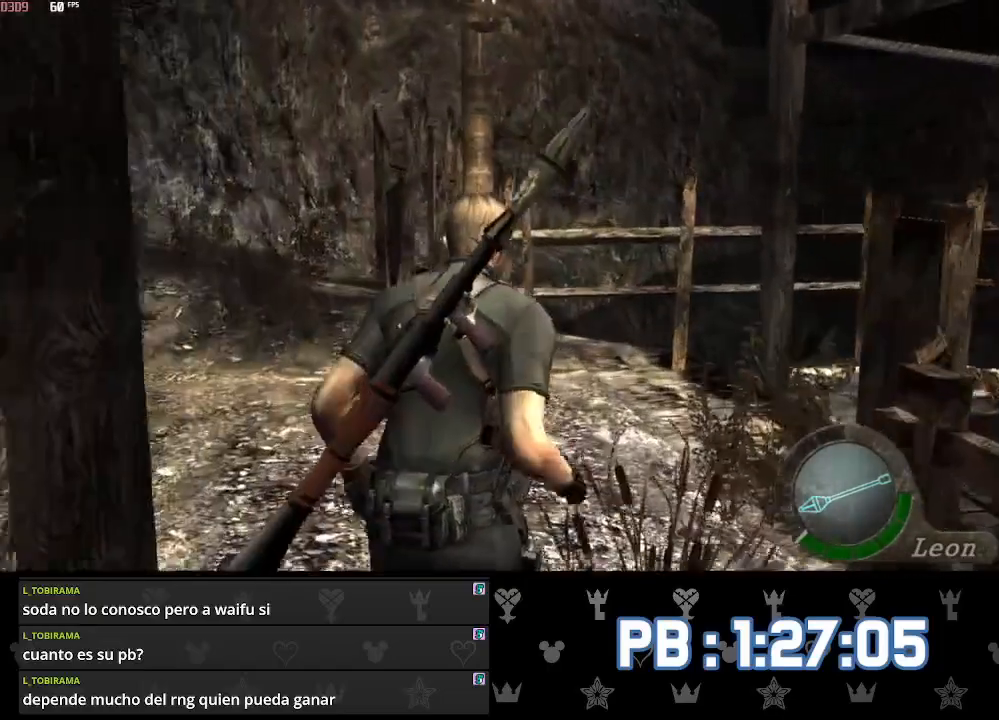
{"buttons": ["DPAD_RIGHT"], "left_stick": "up", "right_stick": "center", "events": [[100, "DPAD_RIGHT", "down"]]}
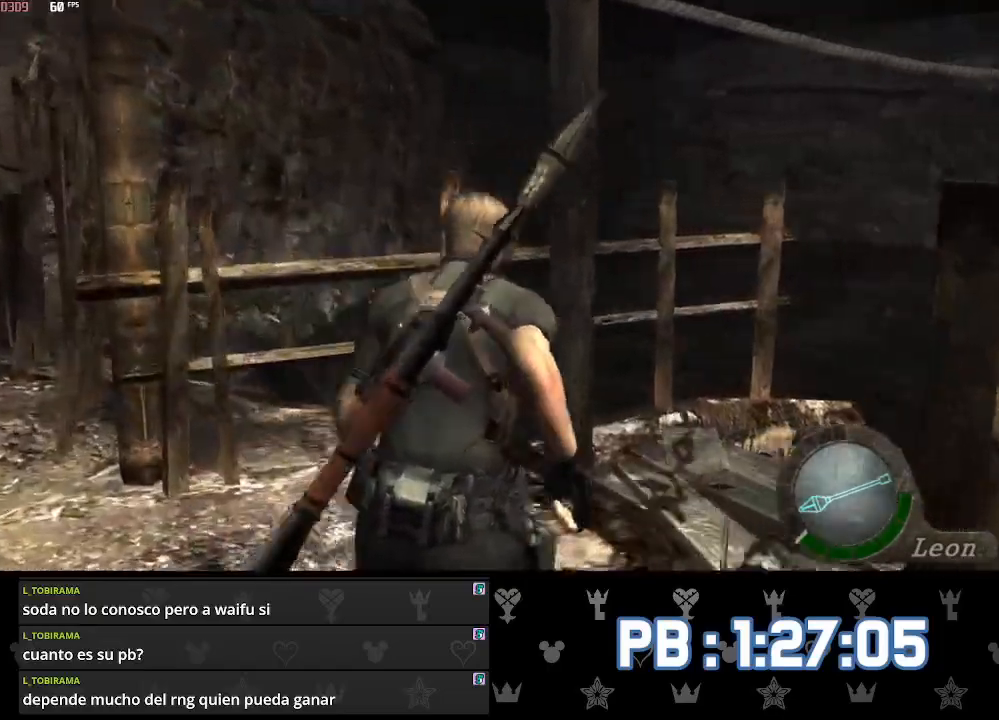
{"buttons": ["SQUARE"], "left_stick": "up", "right_stick": "center"}
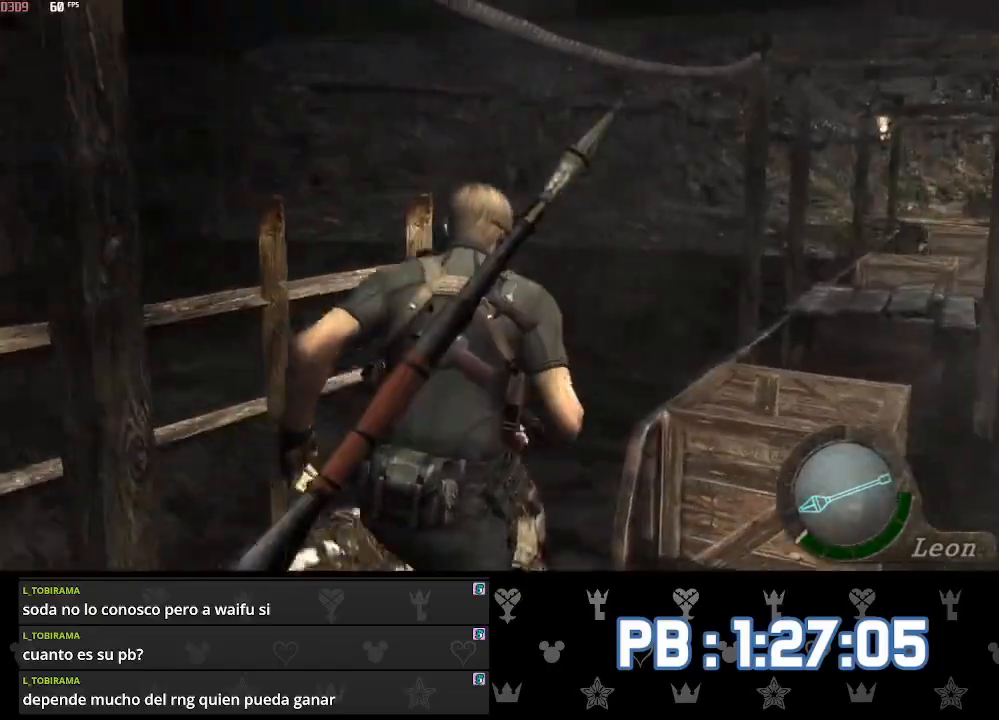
{"buttons": ["SQUARE"], "left_stick": "up", "right_stick": "center", "events": []}
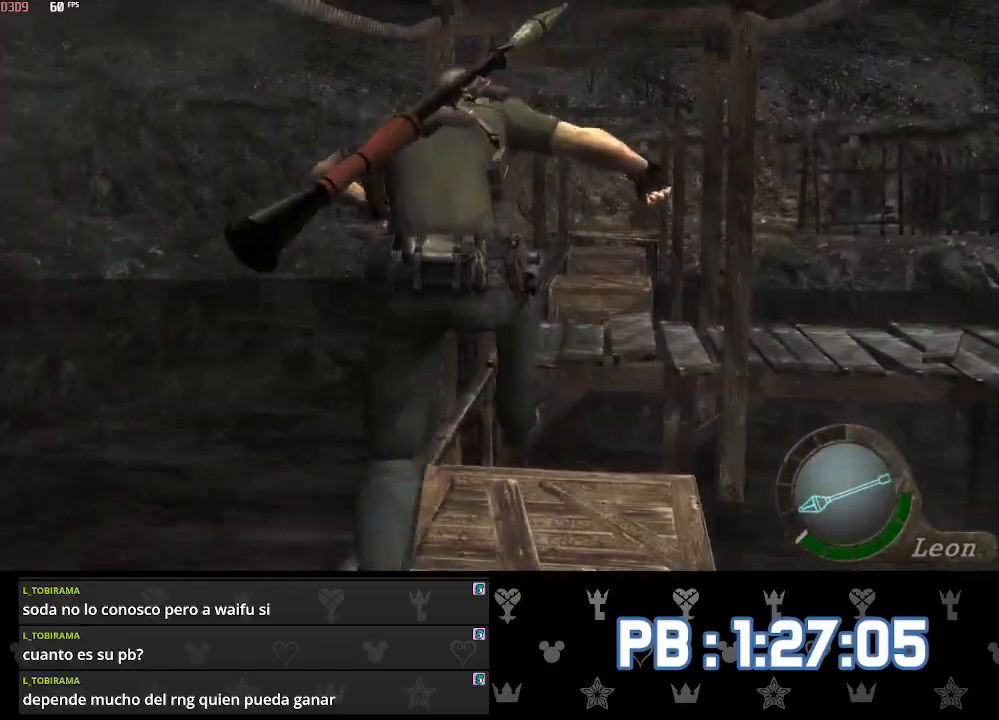
{"buttons": [], "left_stick": "up", "right_stick": "center"}
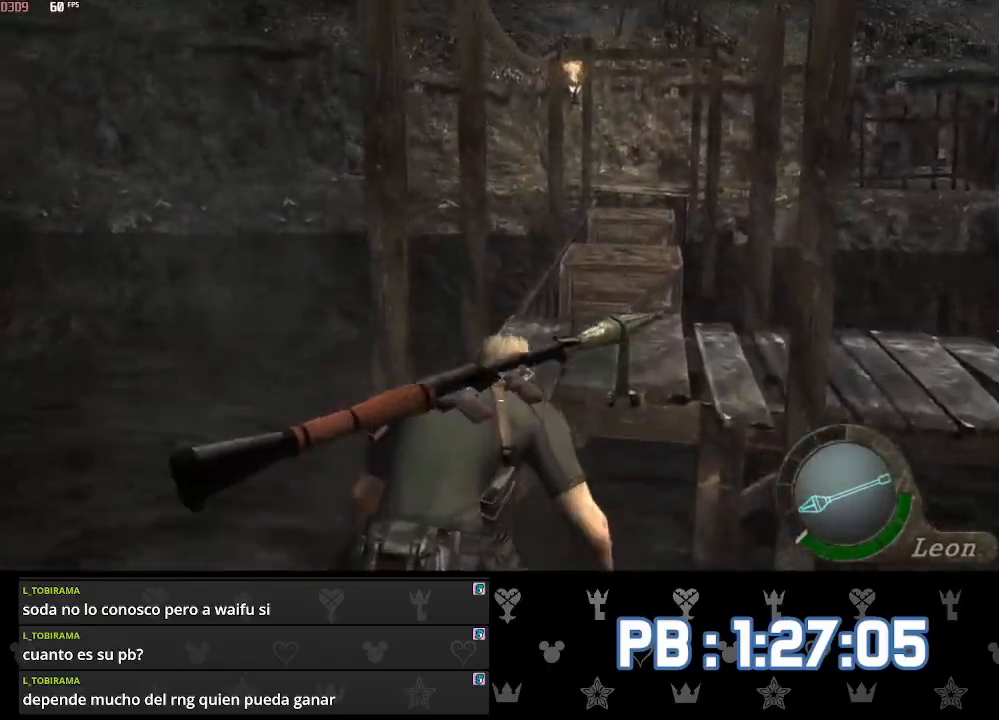
{"buttons": [], "left_stick": "up", "right_stick": "center", "events": []}
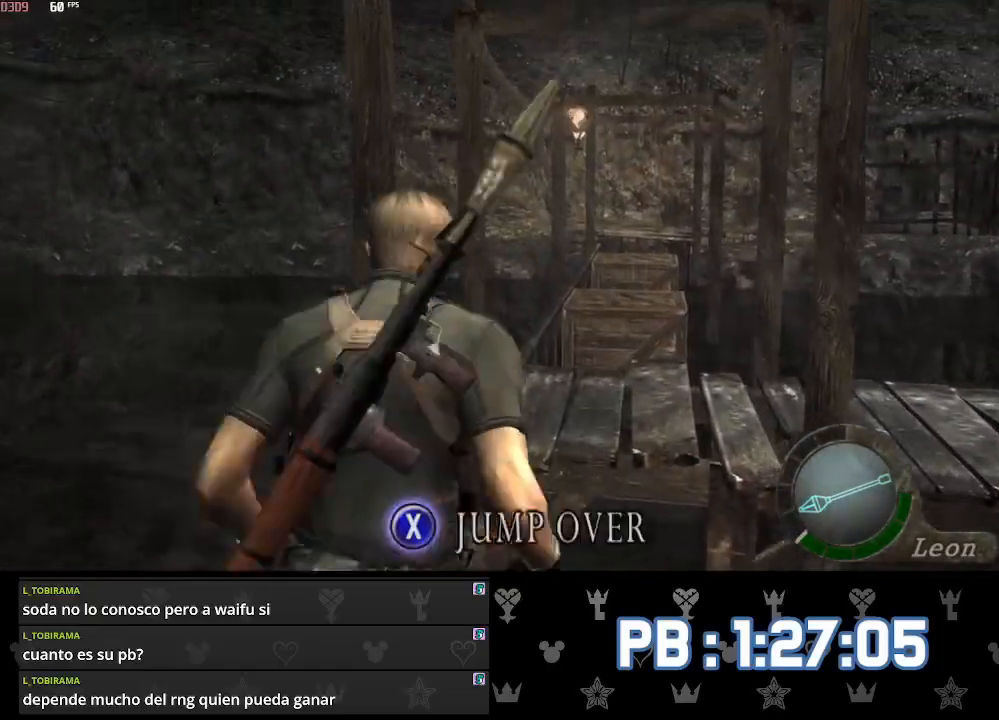
{"buttons": [], "left_stick": "up", "right_stick": "center", "events": []}
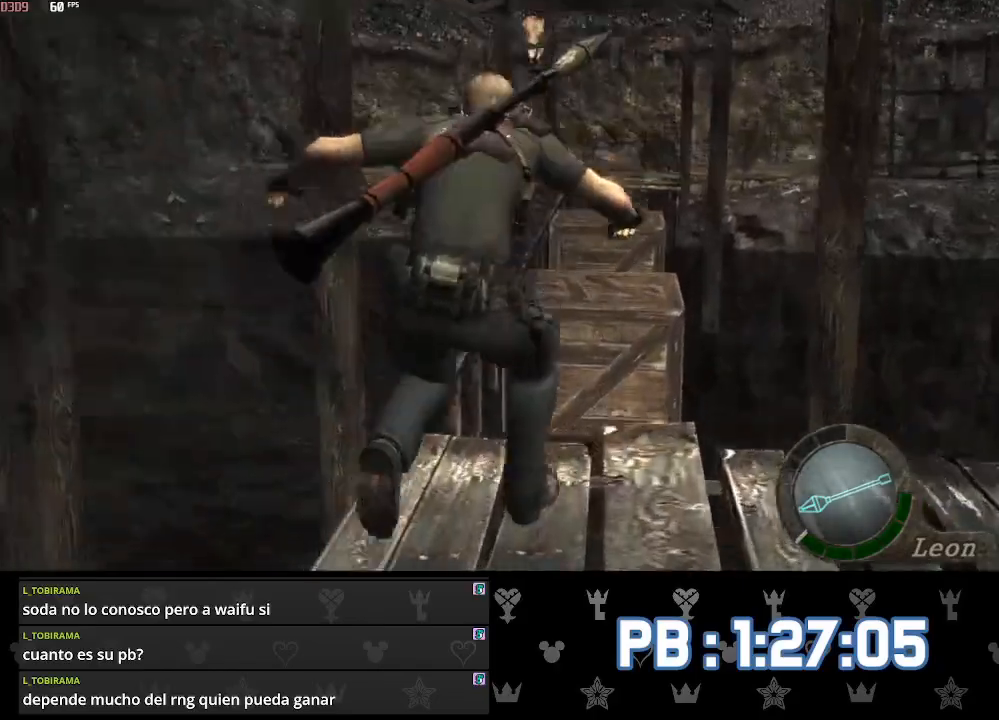
{"buttons": ["SQUARE"], "left_stick": "up", "right_stick": "center"}
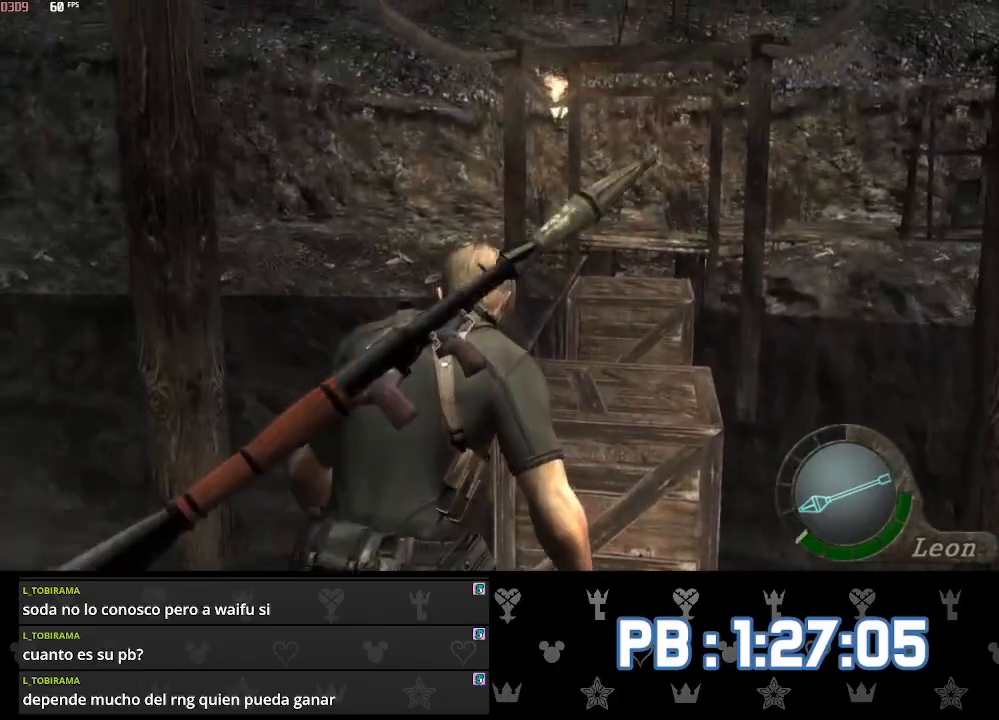
{"buttons": [], "left_stick": "up", "right_stick": "center"}
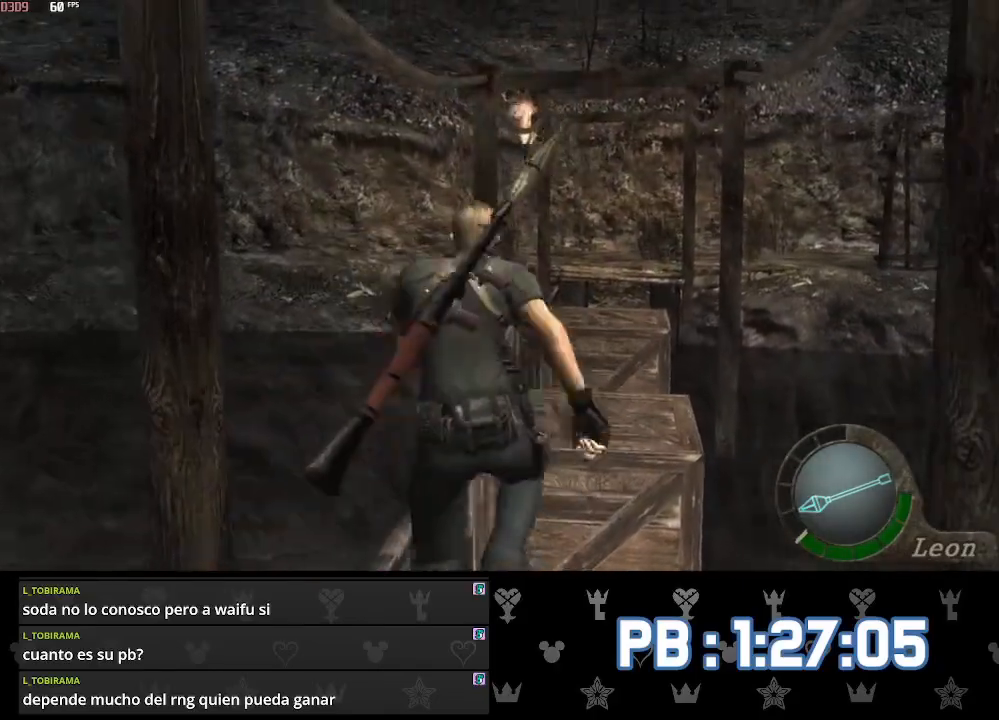
{"buttons": [], "left_stick": "up", "right_stick": "center", "events": []}
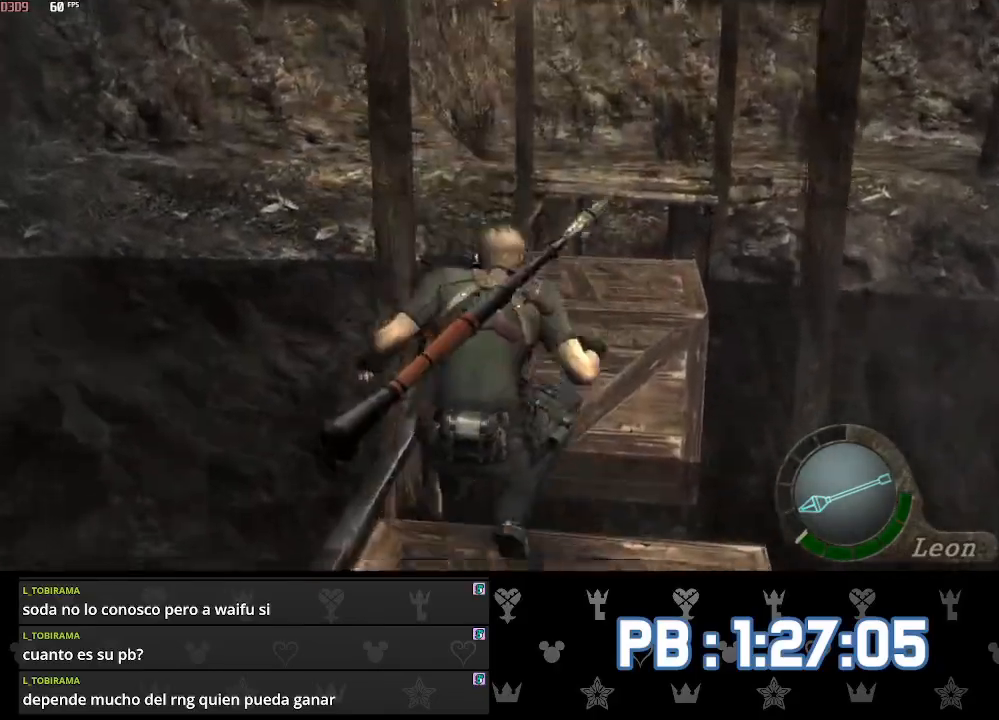
{"buttons": ["SQUARE"], "left_stick": "up", "right_stick": "center"}
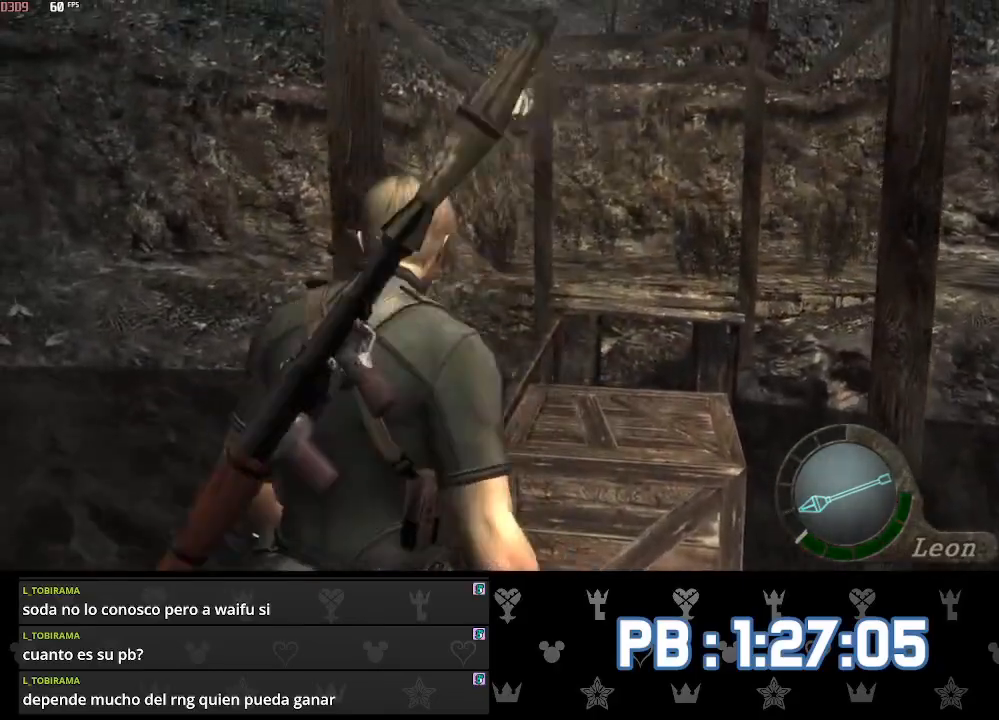
{"buttons": [], "left_stick": "up", "right_stick": "center"}
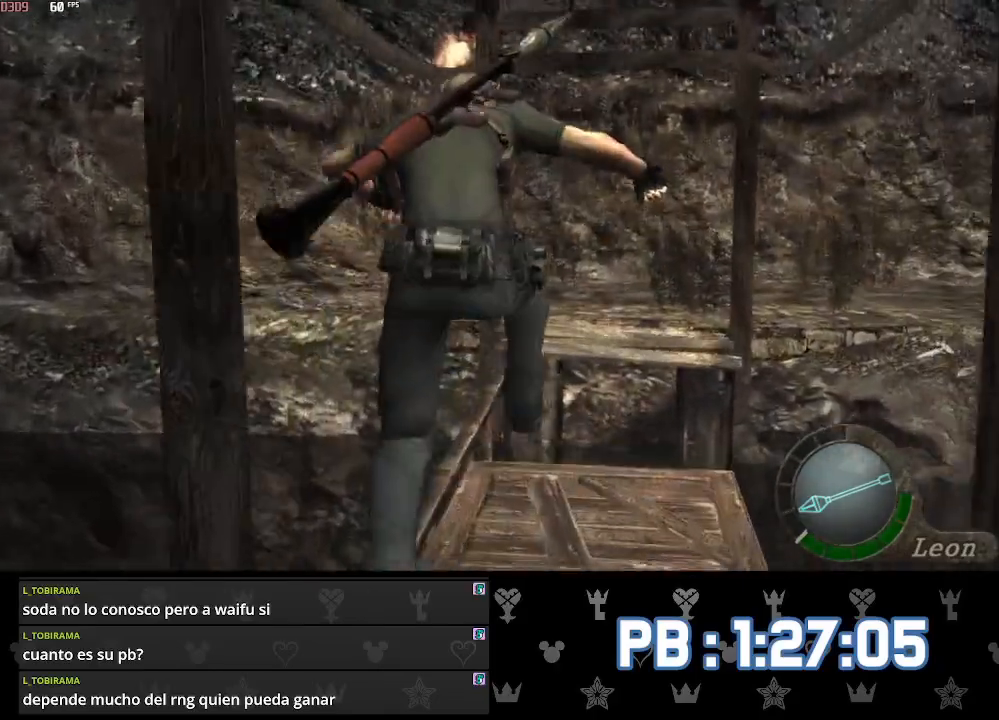
{"buttons": [], "left_stick": "up", "right_stick": "center", "events": []}
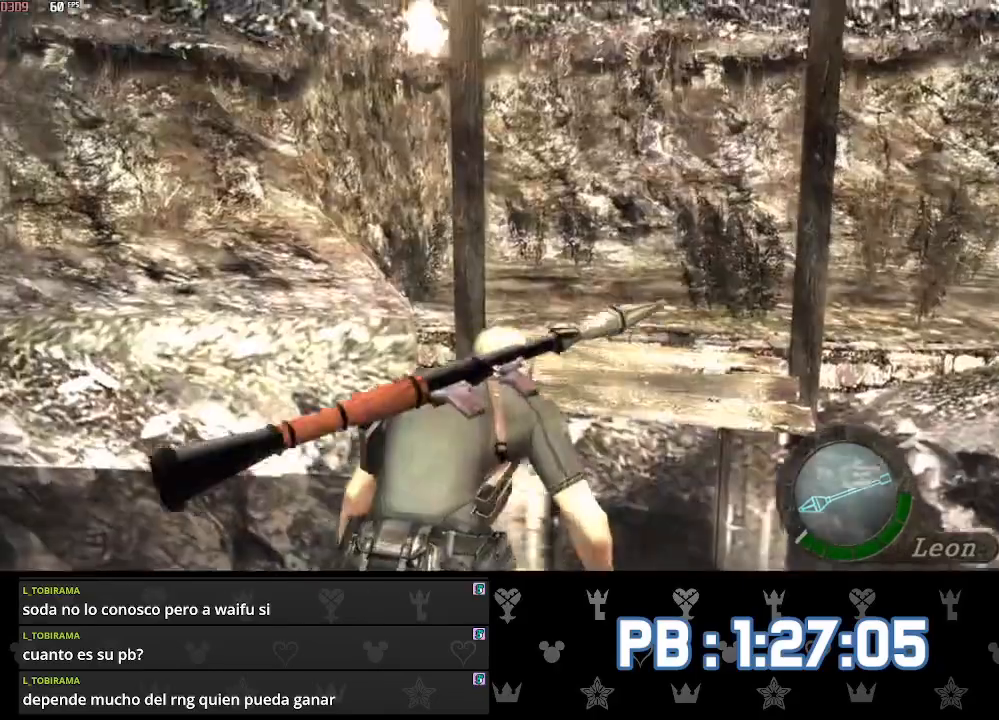
{"buttons": ["SQUARE"], "left_stick": "up", "right_stick": "center"}
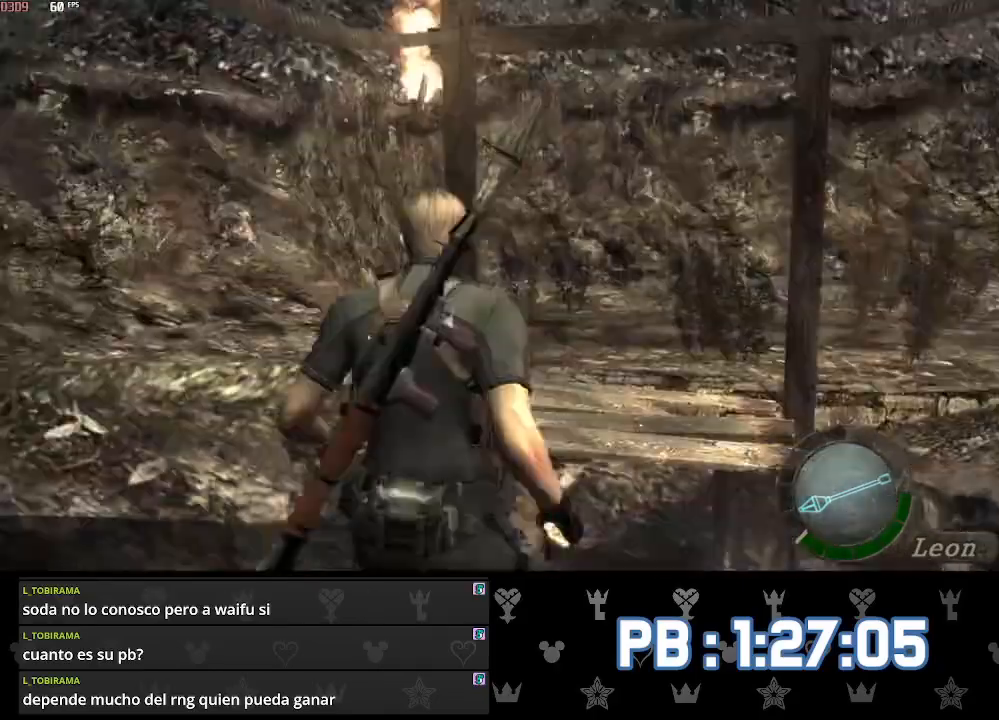
{"buttons": [], "left_stick": "up-right", "right_stick": "center"}
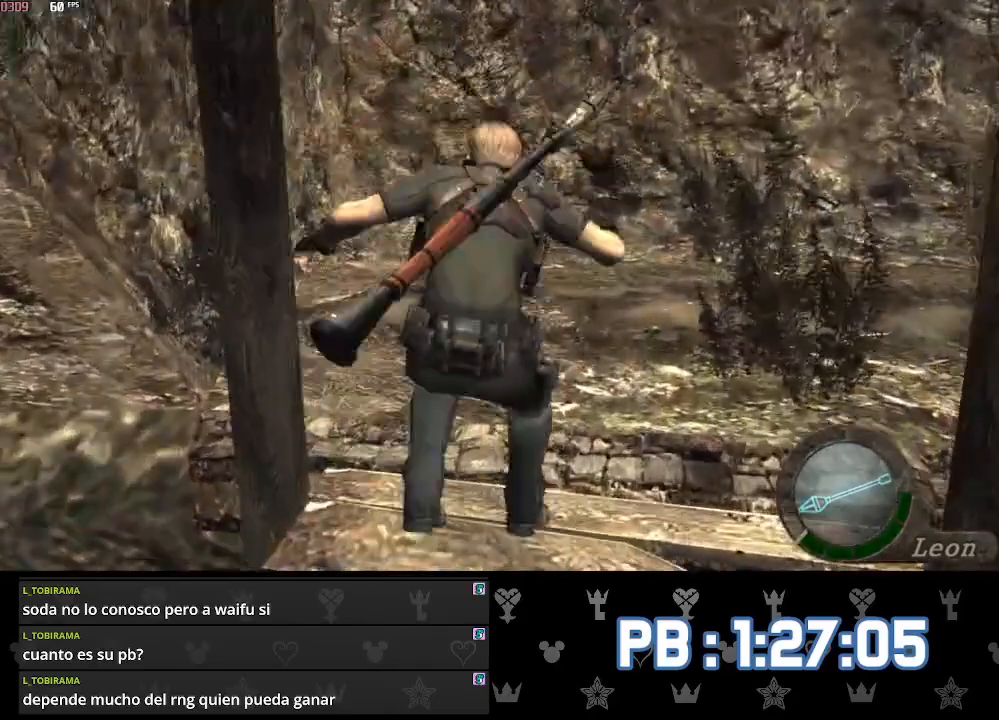
{"buttons": [], "left_stick": "up-right", "right_stick": "center", "events": []}
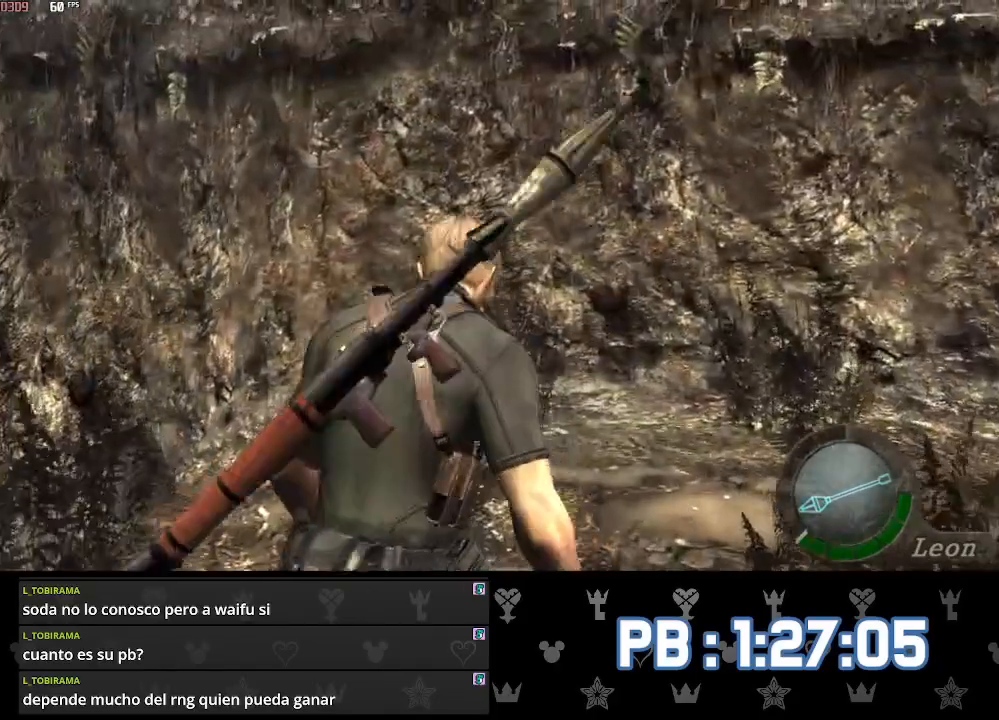
{"buttons": [], "left_stick": "up-right", "right_stick": "center", "events": [[233, "right_stick", "right"], [317, "L2", "down"], [350, "right_stick", "center"], [400, "L2", "up"]]}
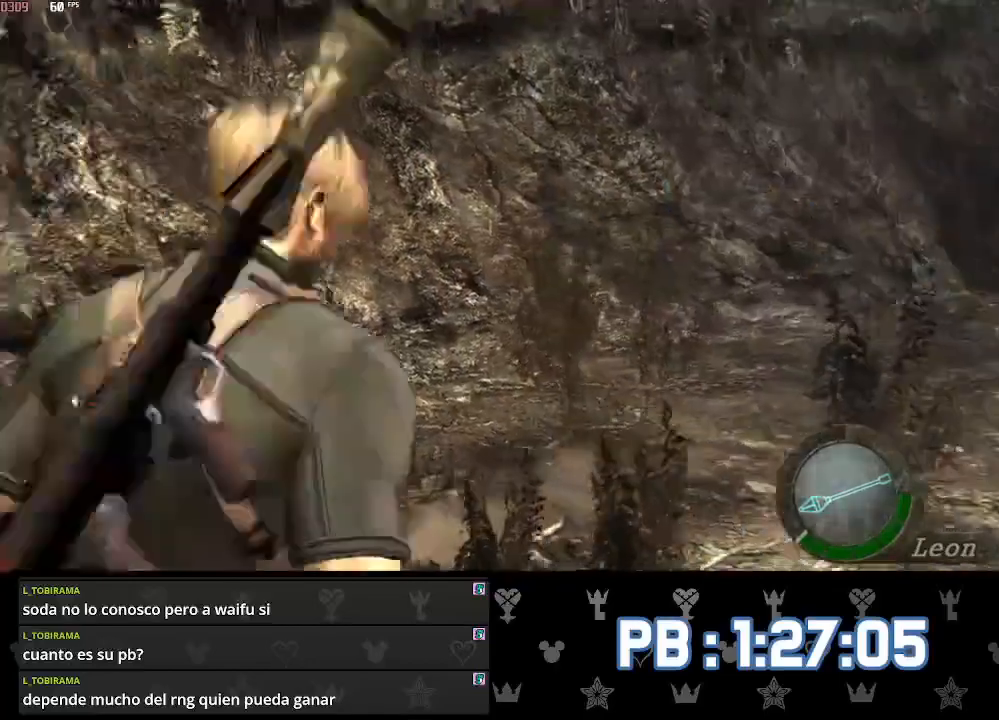
{"buttons": ["DPAD_RIGHT"], "left_stick": "up", "right_stick": "center", "events": [[183, "left_stick", "up"], [400, "DPAD_RIGHT", "down"]]}
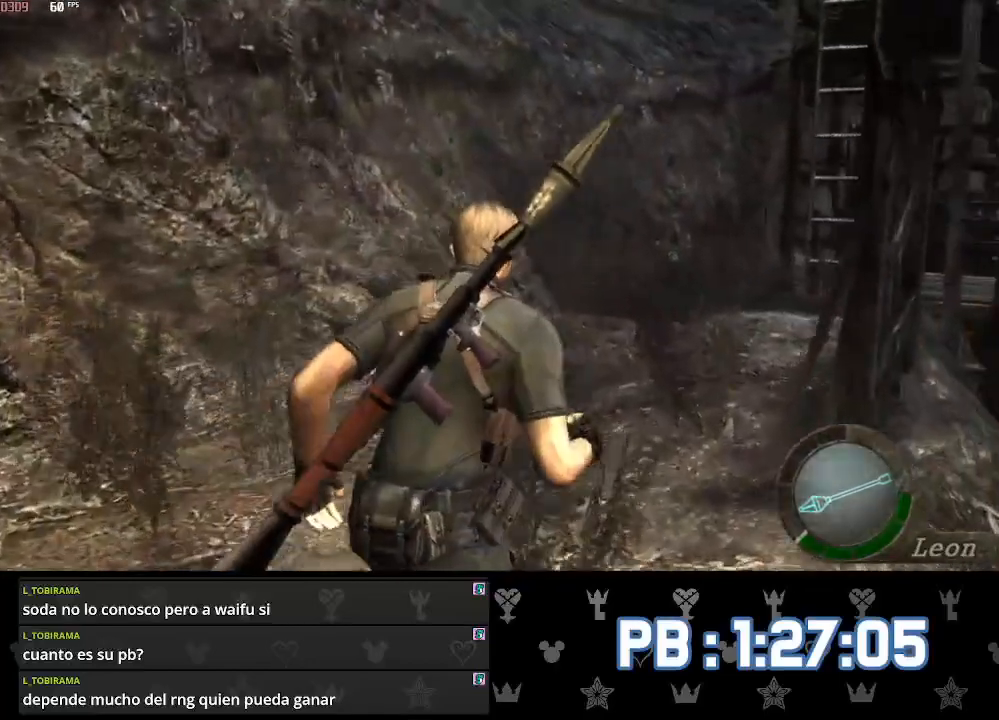
{"buttons": ["DPAD_RIGHT"], "left_stick": "up", "right_stick": "center", "events": [[33, "DPAD_RIGHT", "up"], [433, "DPAD_RIGHT", "down"]]}
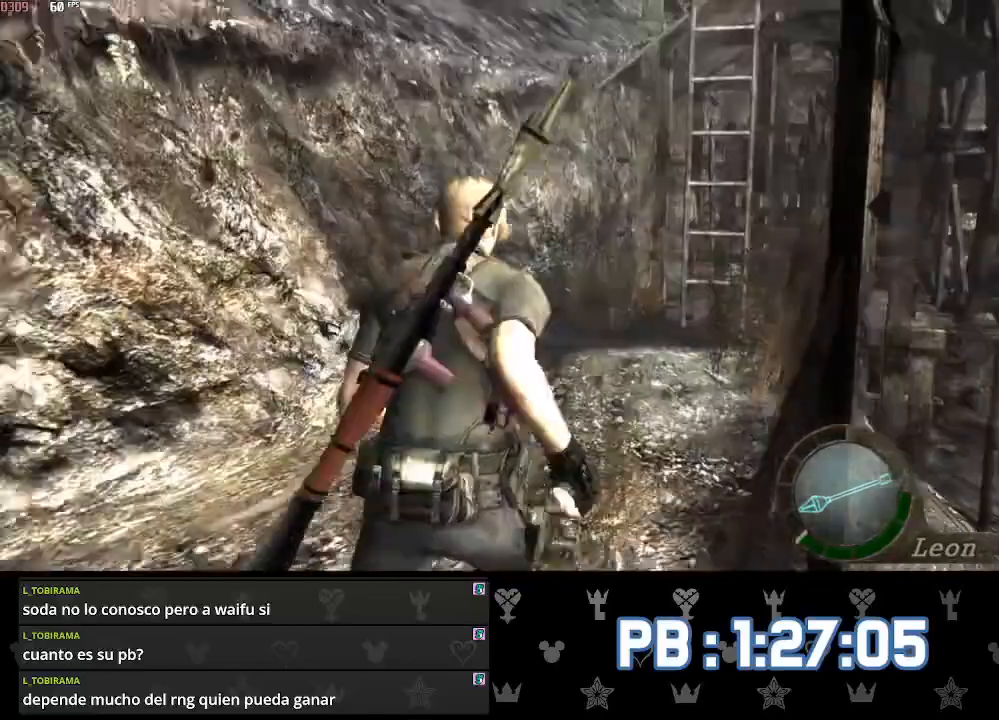
{"buttons": ["SQUARE"], "left_stick": "up", "right_stick": "center"}
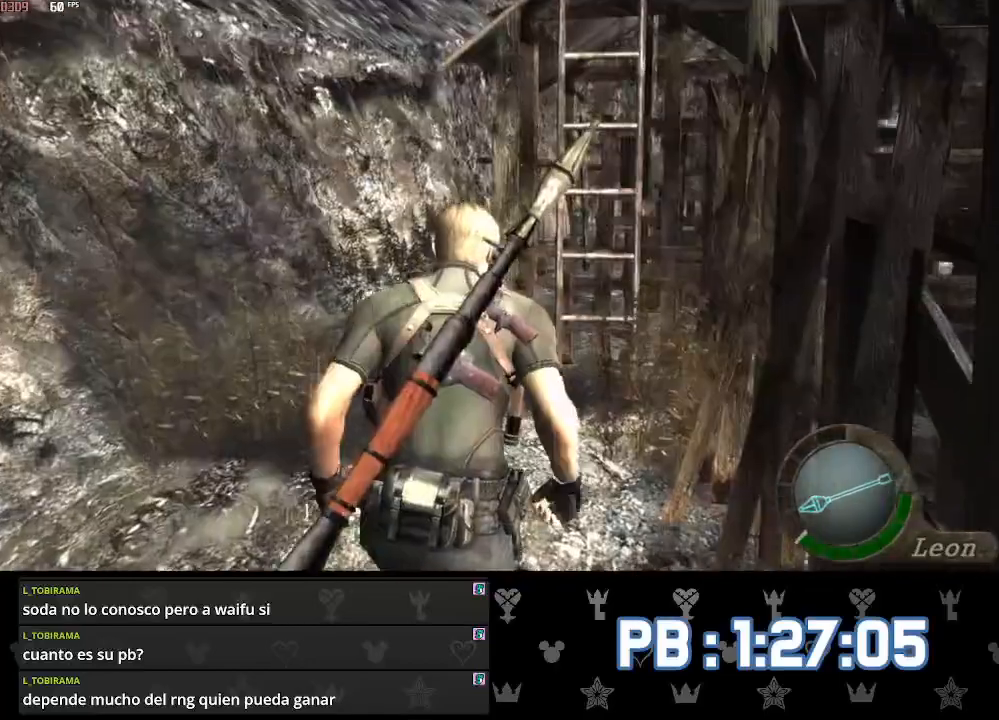
{"buttons": ["SQUARE"], "left_stick": "up", "right_stick": "center", "events": []}
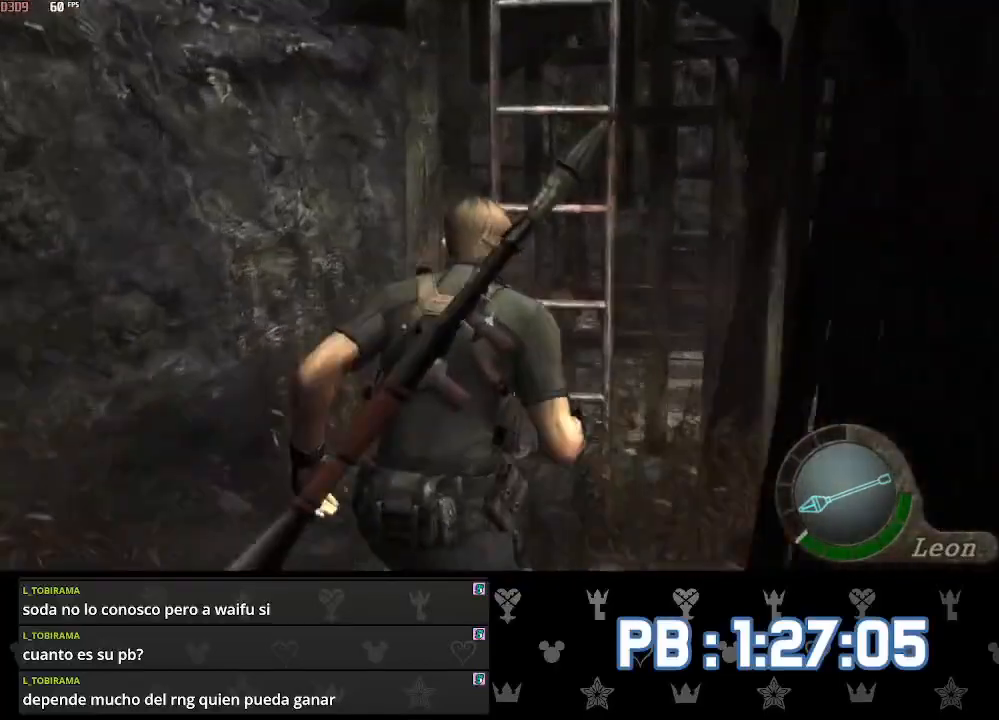
{"buttons": [], "left_stick": "up", "right_stick": "center"}
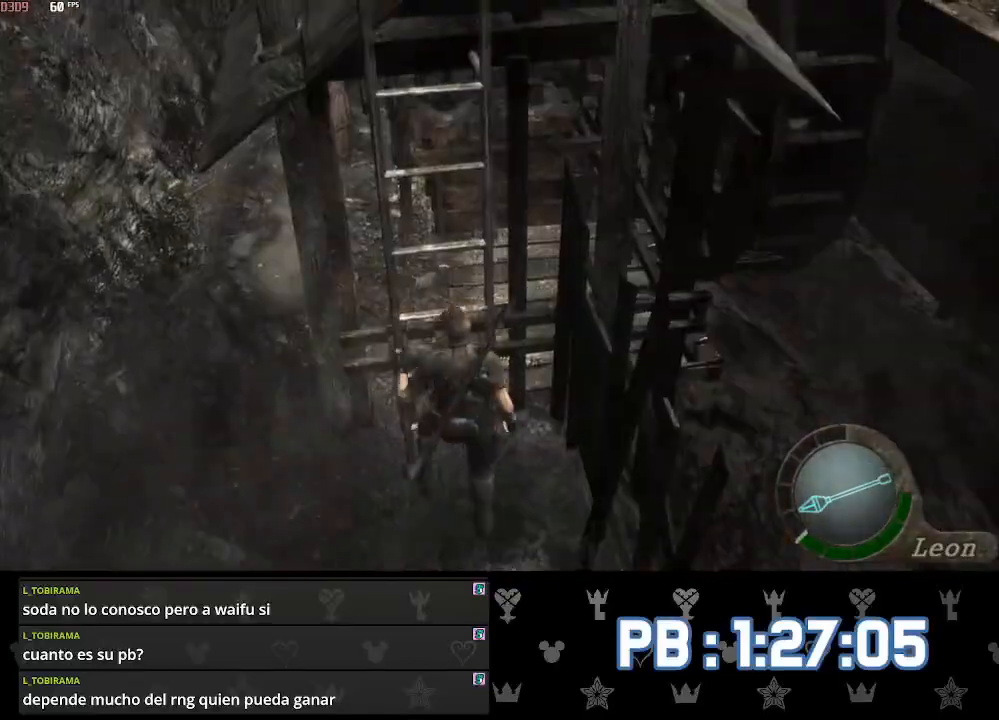
{"buttons": [], "left_stick": "up", "right_stick": "center", "events": []}
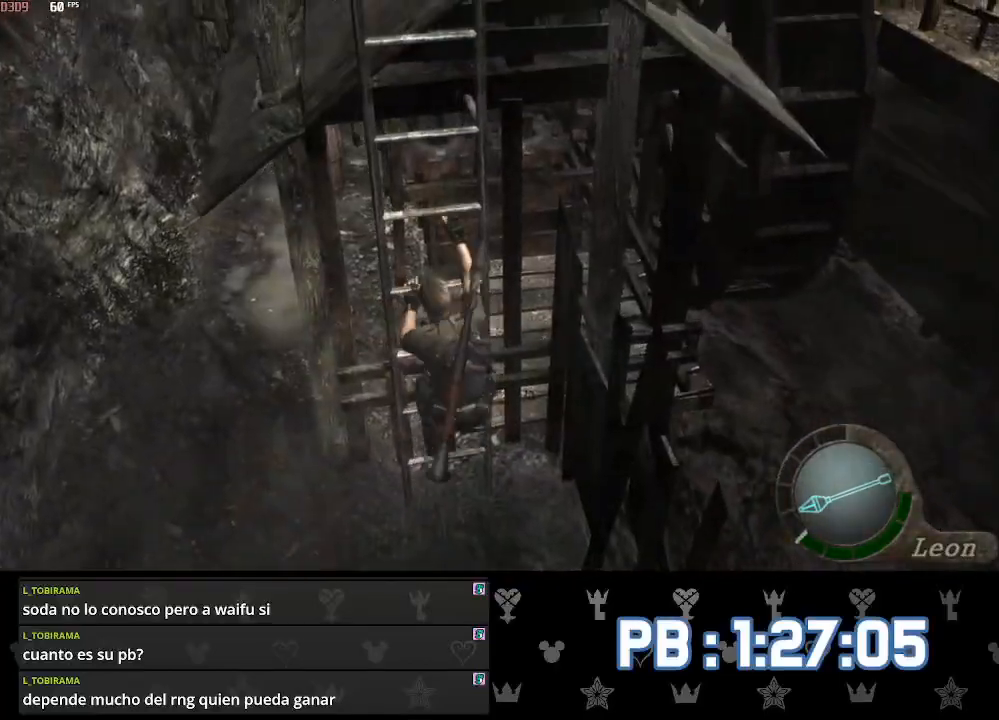
{"buttons": ["DPAD_RIGHT"], "left_stick": "up", "right_stick": "center", "events": [[67, "DPAD_RIGHT", "down"]]}
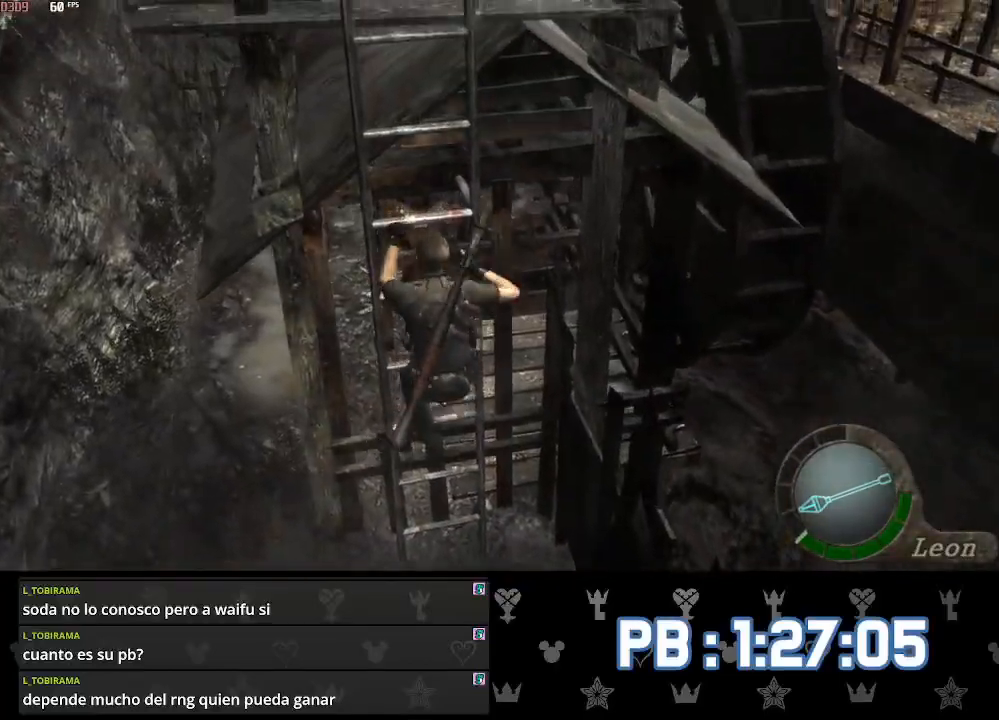
{"buttons": ["DPAD_RIGHT"], "left_stick": "up", "right_stick": "center", "events": []}
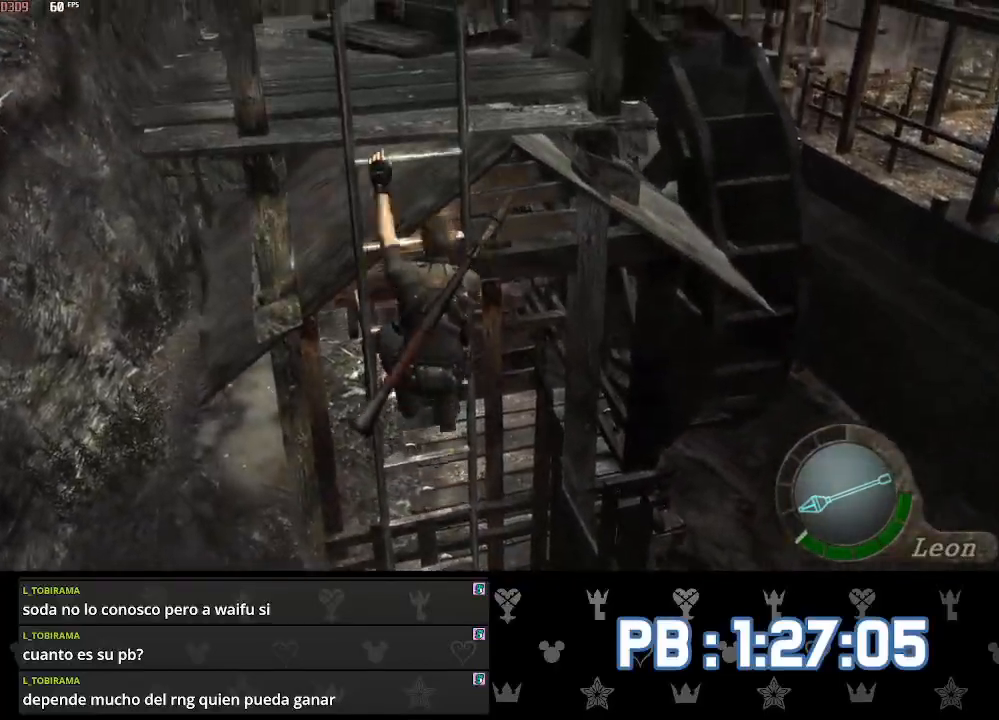
{"buttons": ["DPAD_RIGHT"], "left_stick": "up", "right_stick": "center", "events": []}
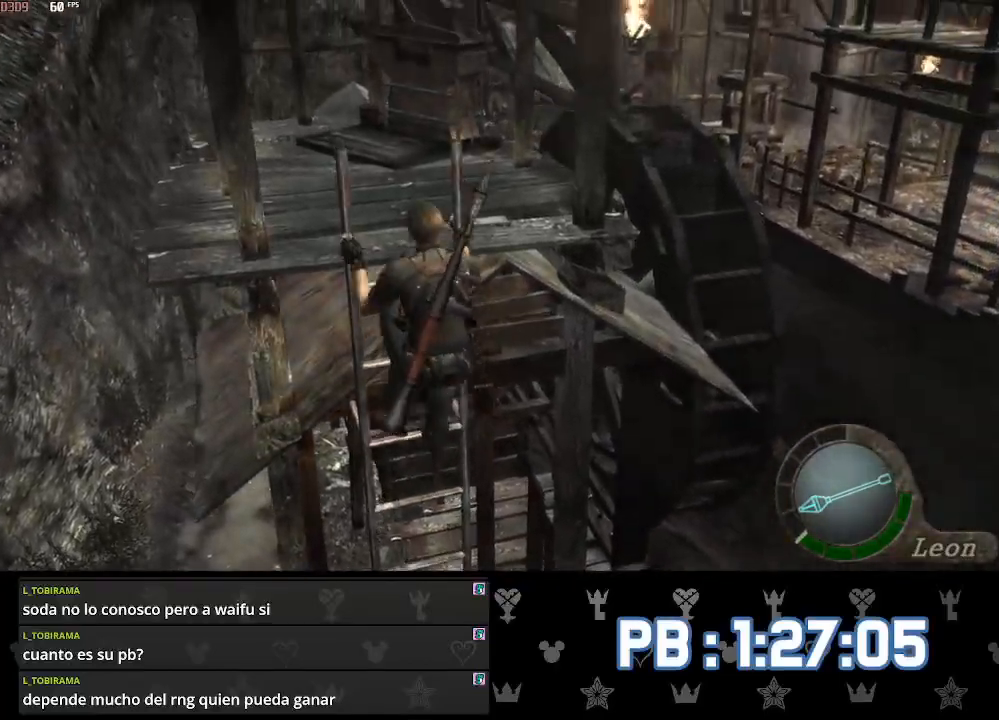
{"buttons": ["SQUARE", "DPAD_RIGHT"], "left_stick": "up", "right_stick": "center"}
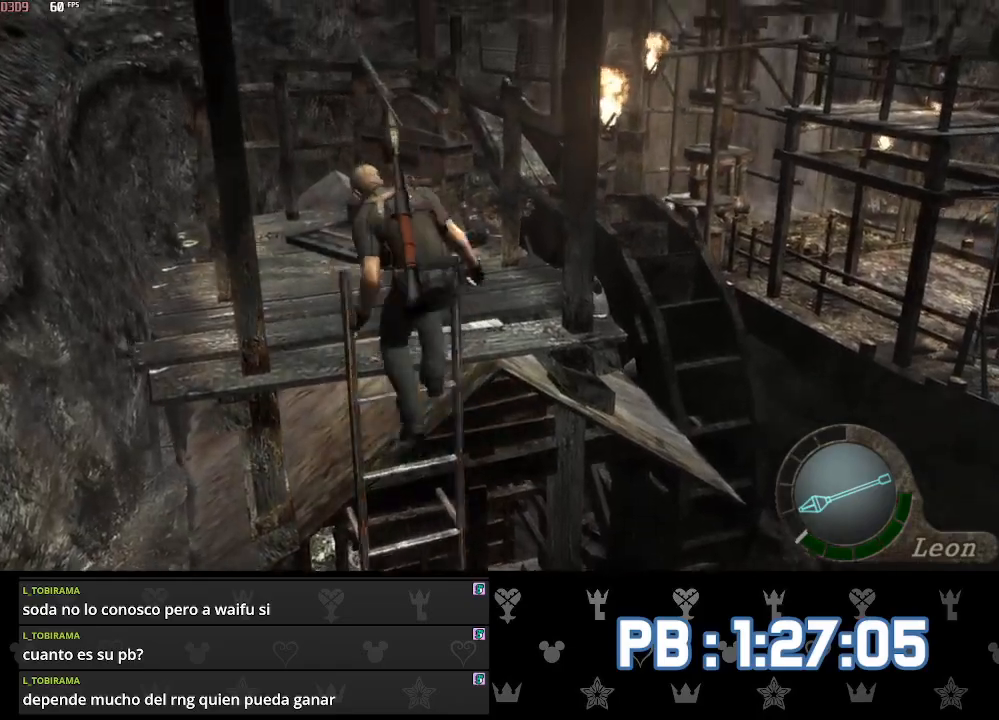
{"buttons": ["DPAD_RIGHT"], "left_stick": "up", "right_stick": "center"}